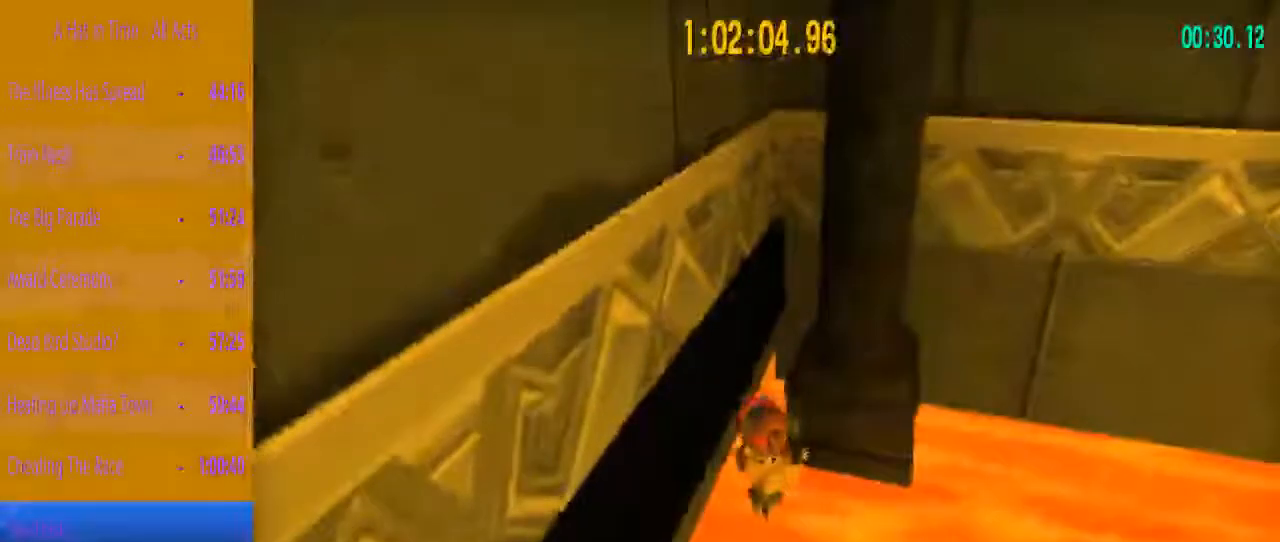
Gameplay with keyboard and mouse; each line is a JSON object with the keys held at the frame after it. "events" lists presses ("down") and releases ("up") of "1", "2", "3", "4", "a", "c", "caps_lock", "d", "e", "f", "q", "r", "s", "shift", "space", "tab", "w", "x" and "z" between this image and that frame as [ms after this image, input, new state], when the widget could be followed in between. No other keys are recorded. Mouse buttons are not recorded. Not read: mouse_move.
{"keys": ["space", "w"], "events": [[450, "space", "down"]]}
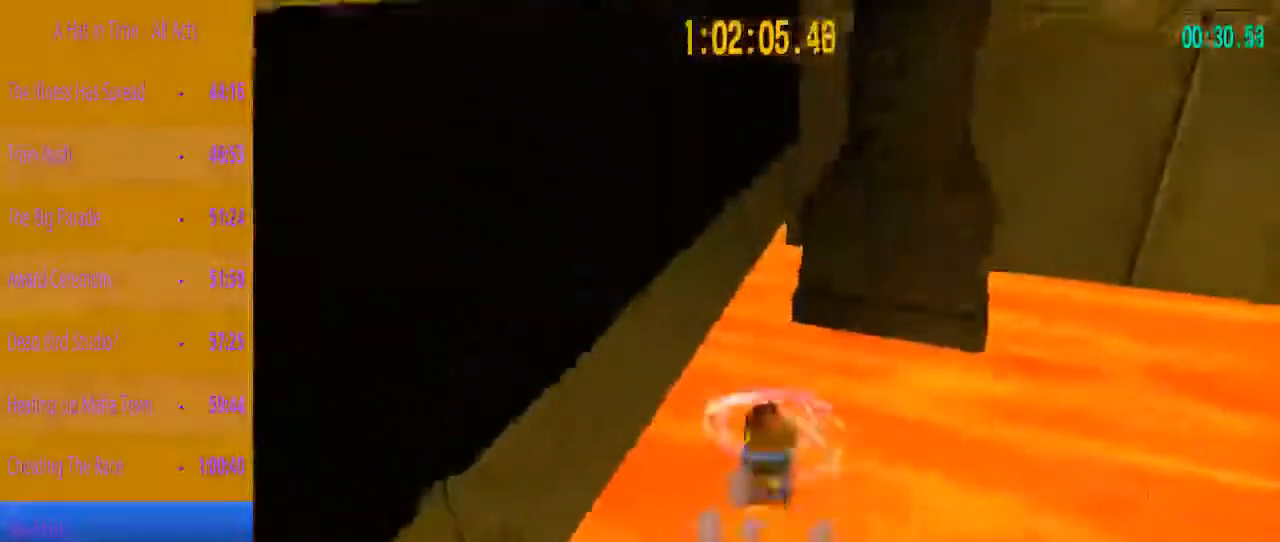
{"keys": ["w"], "events": [[233, "space", "up"]]}
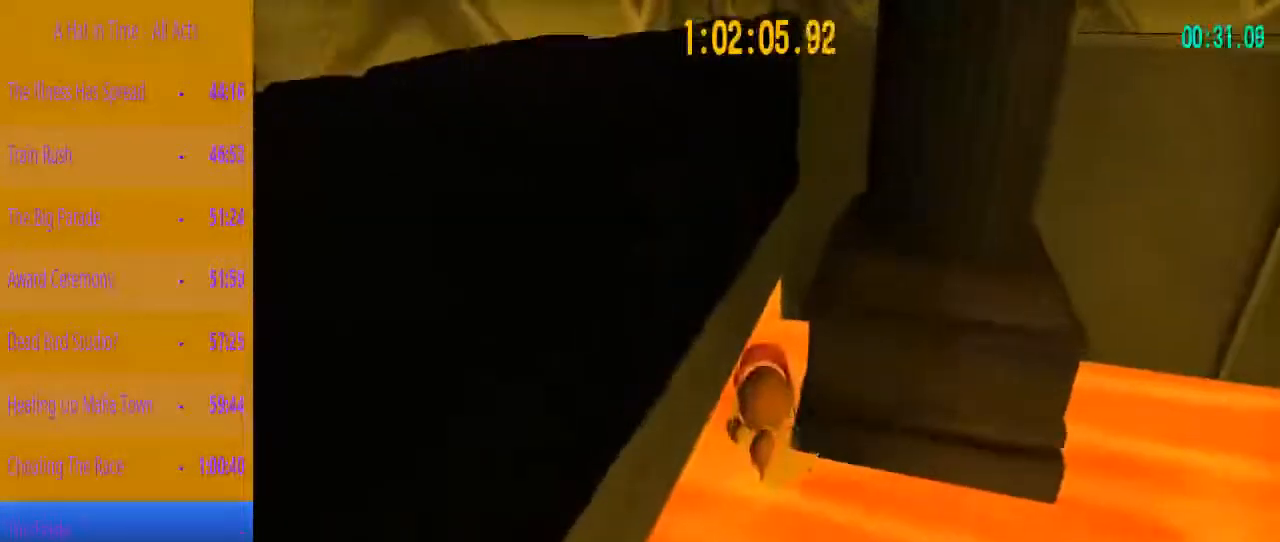
{"keys": ["d", "w"], "events": [[433, "d", "down"]]}
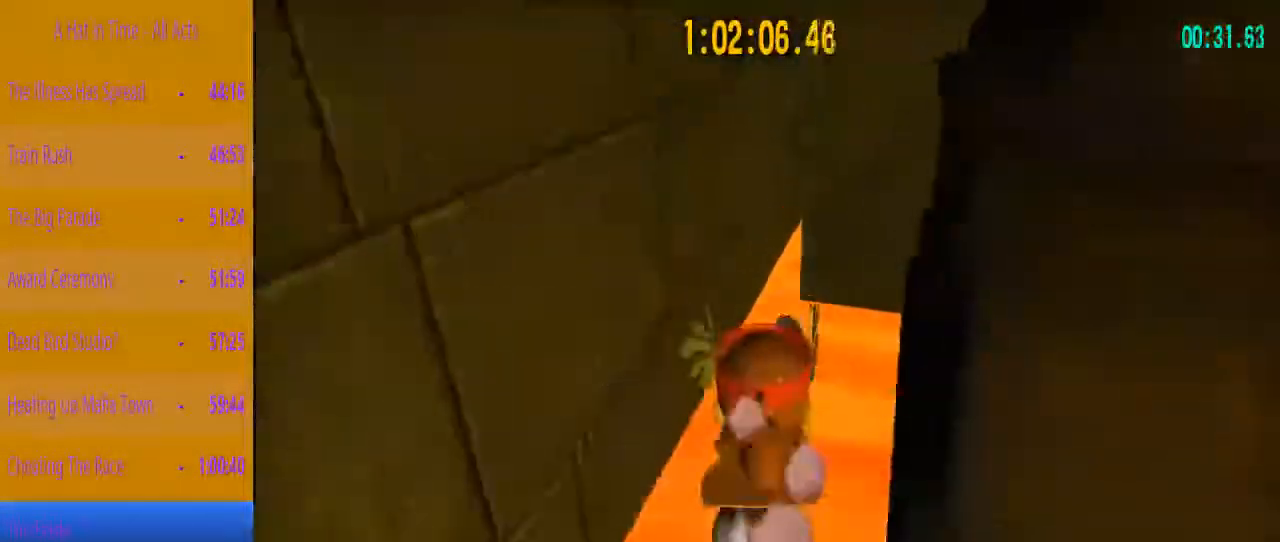
{"keys": ["a", "w"], "events": [[33, "d", "up"], [400, "a", "down"]]}
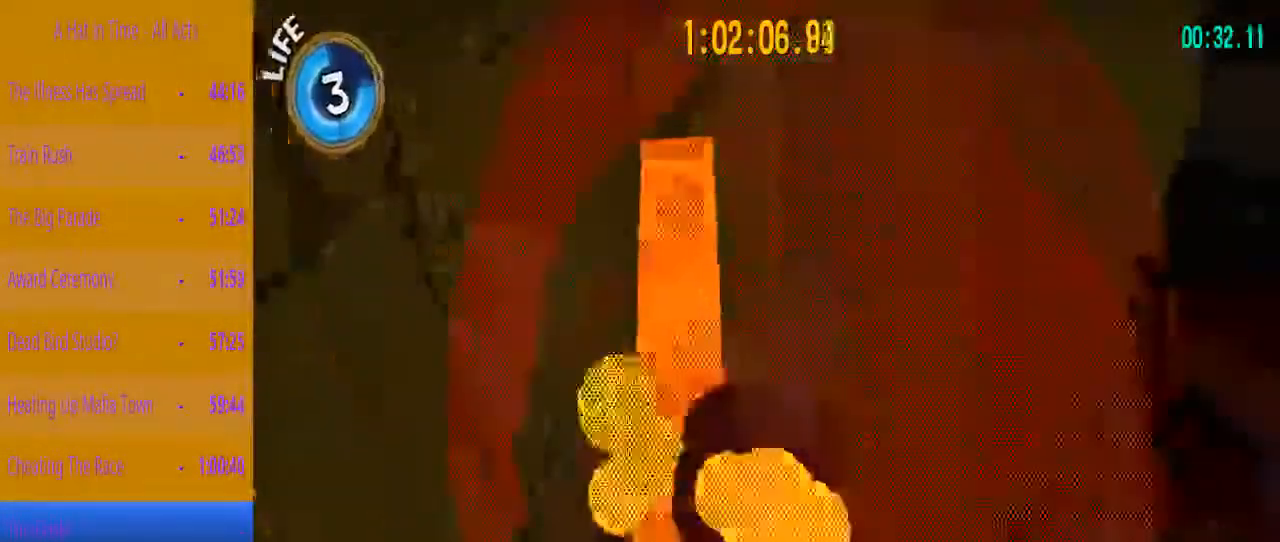
{"keys": ["w"]}
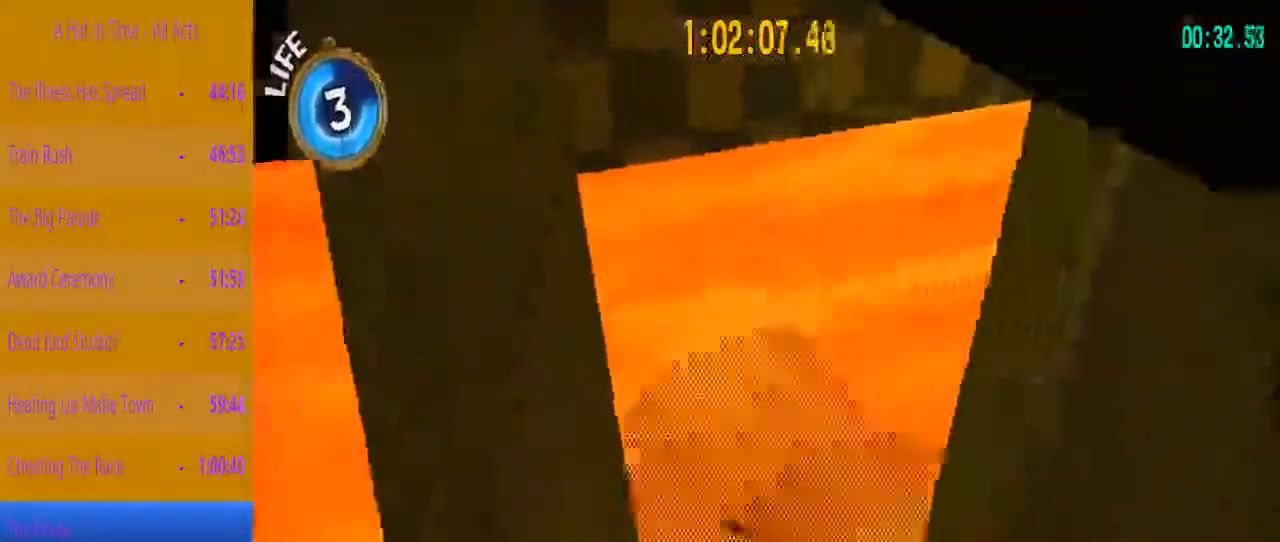
{"keys": ["d", "s"], "events": [[100, "d", "down"], [150, "w", "up"], [250, "s", "down"]]}
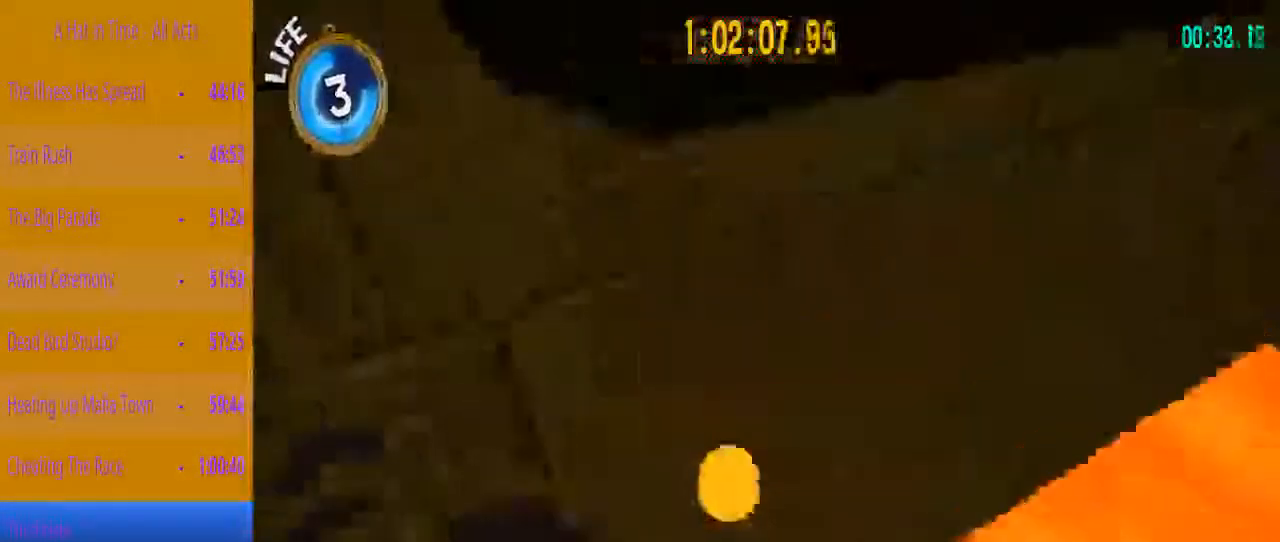
{"keys": ["w"], "events": [[67, "d", "up"], [117, "s", "up"], [350, "w", "down"]]}
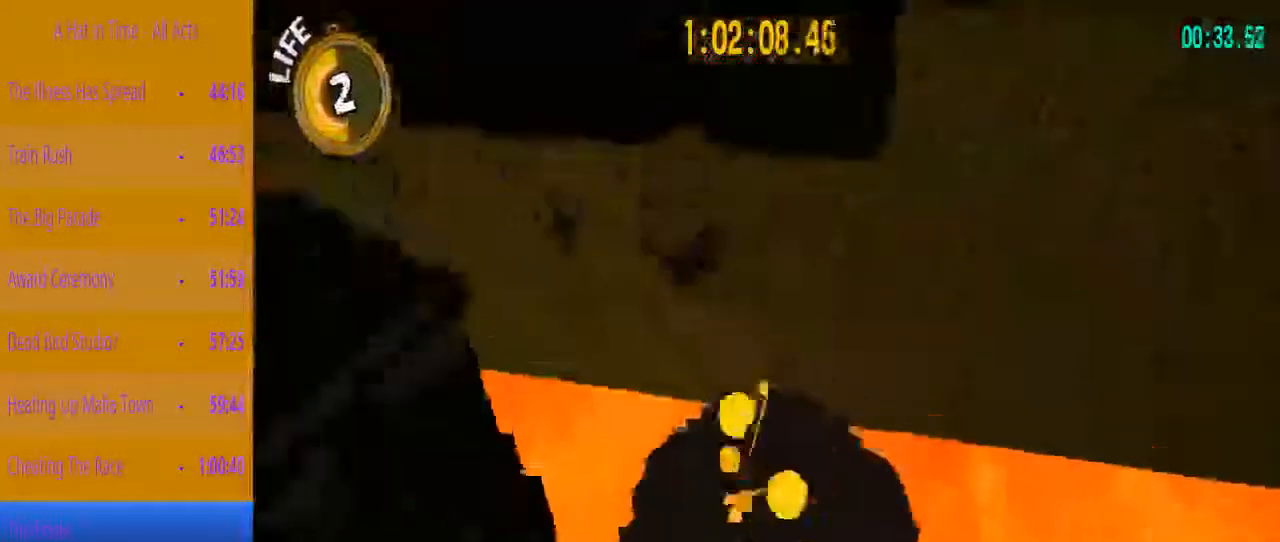
{"keys": ["w"], "events": []}
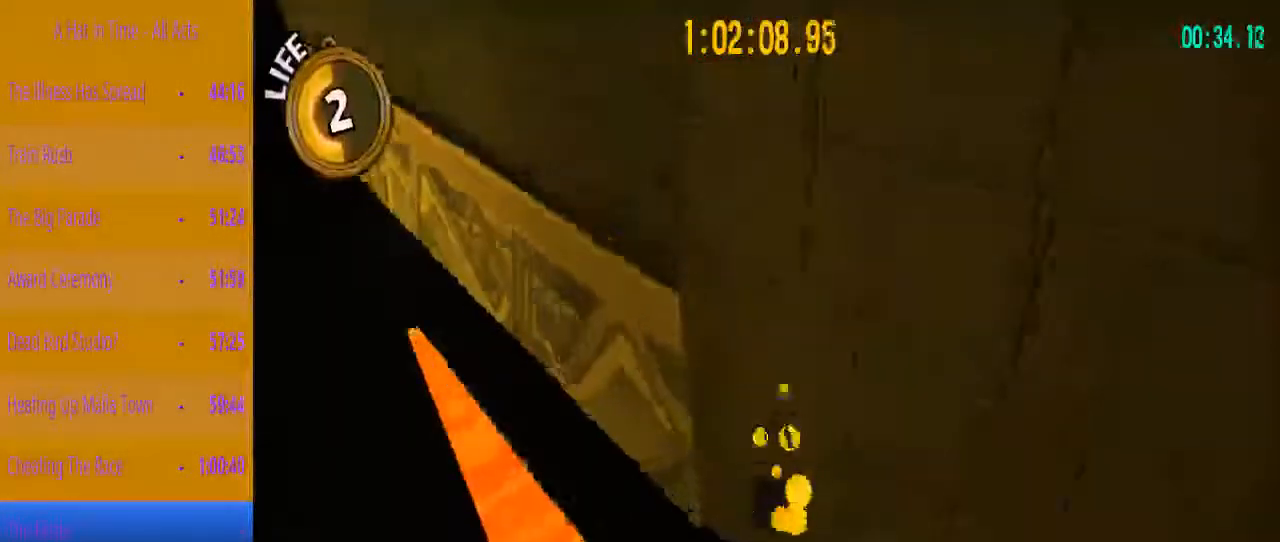
{"keys": ["shift", "w"], "events": [[100, "shift", "down"]]}
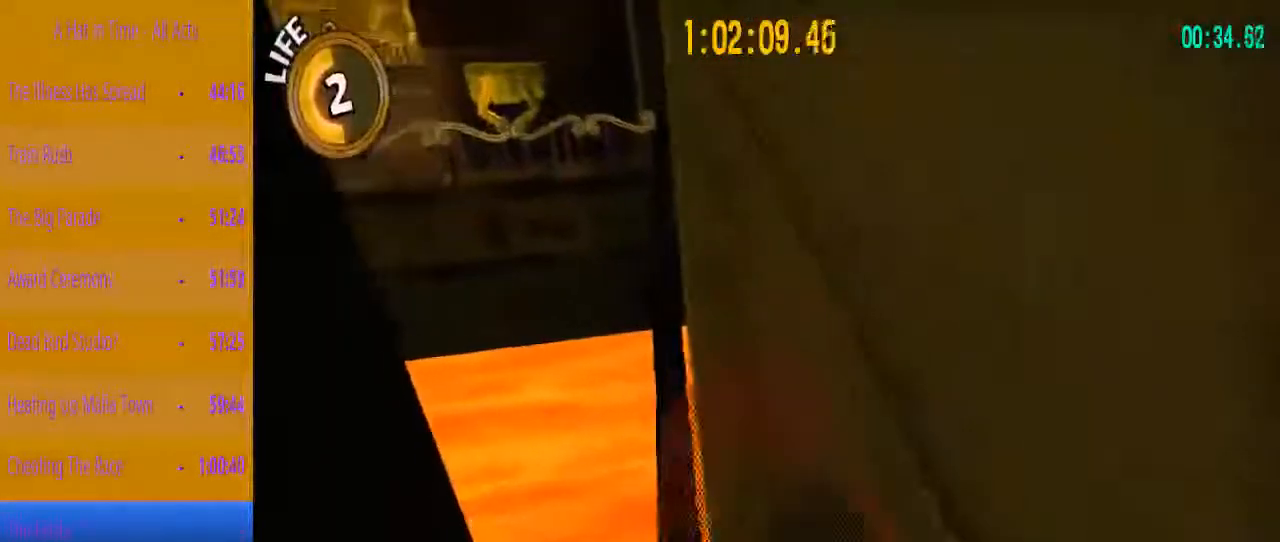
{"keys": ["shift", "w"], "events": []}
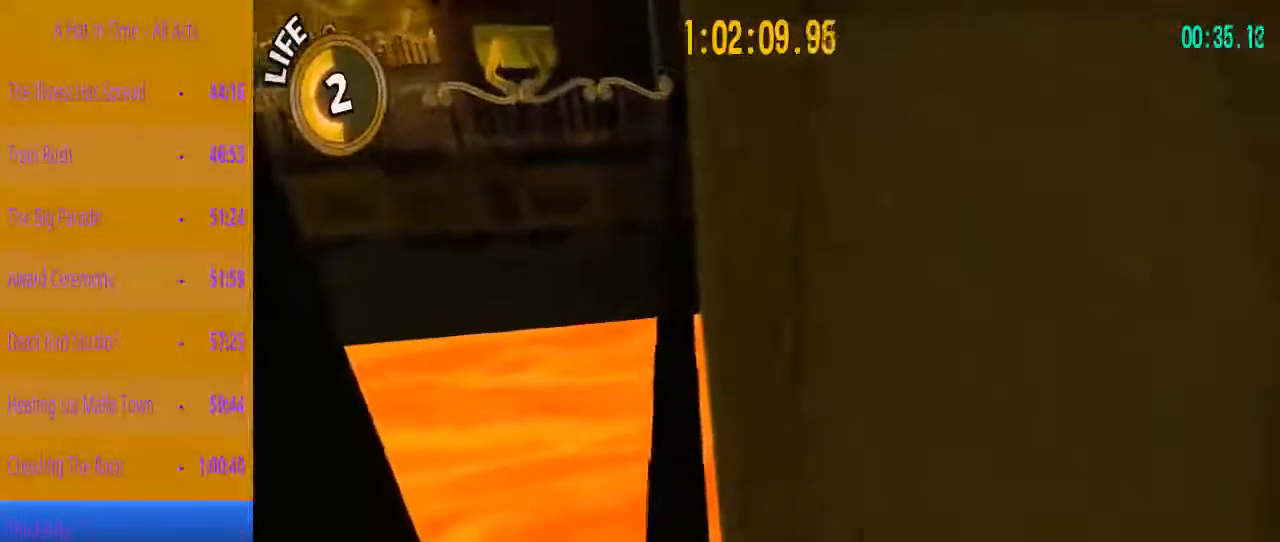
{"keys": ["shift", "w"], "events": []}
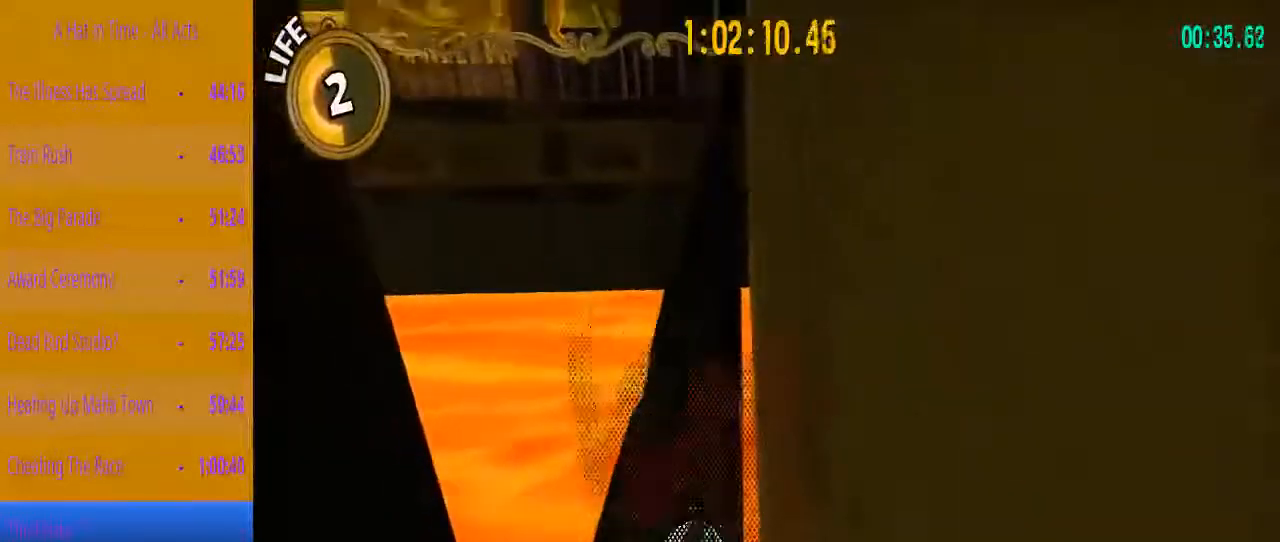
{"keys": ["shift", "w"], "events": []}
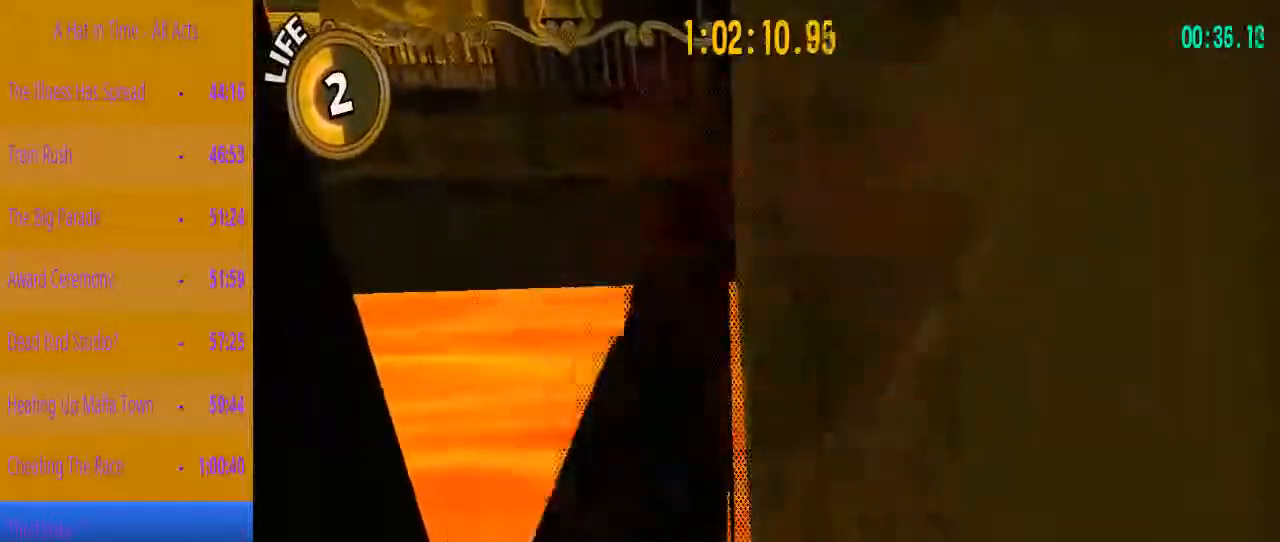
{"keys": ["d", "shift"], "events": [[67, "w", "up"], [117, "d", "down"], [117, "space", "down"], [350, "space", "up"]]}
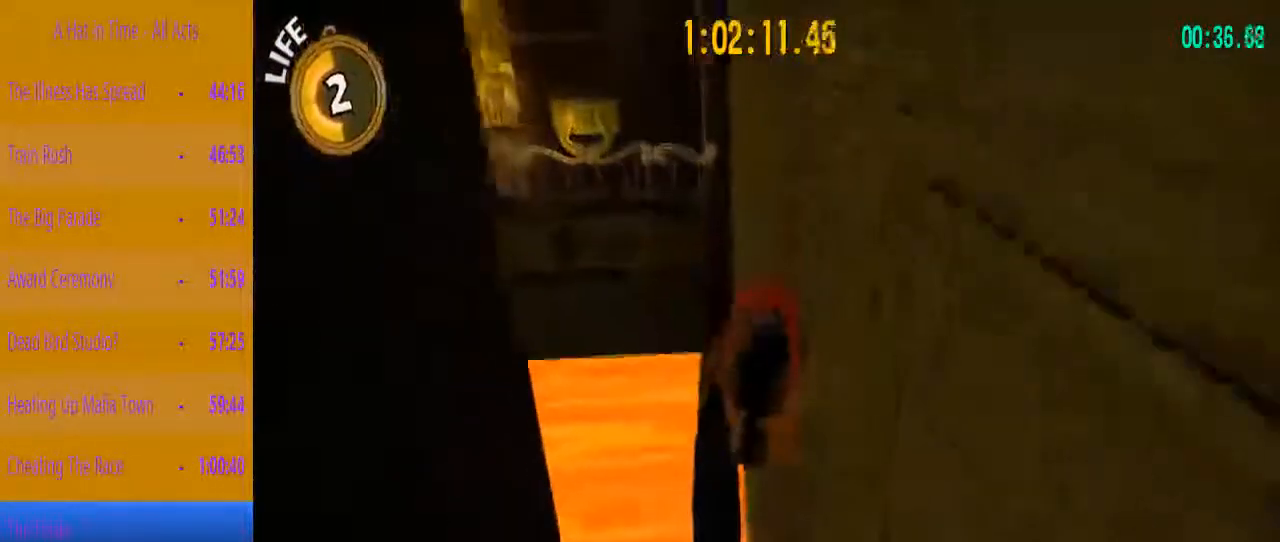
{"keys": ["shift"], "events": [[367, "d", "up"]]}
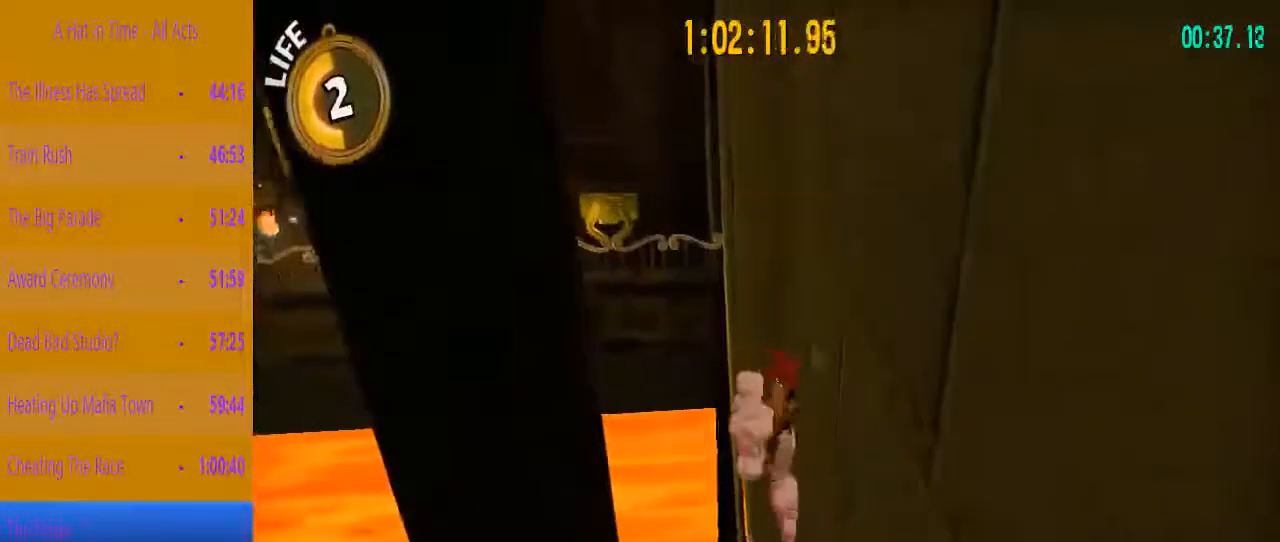
{"keys": [], "events": [[333, "shift", "up"]]}